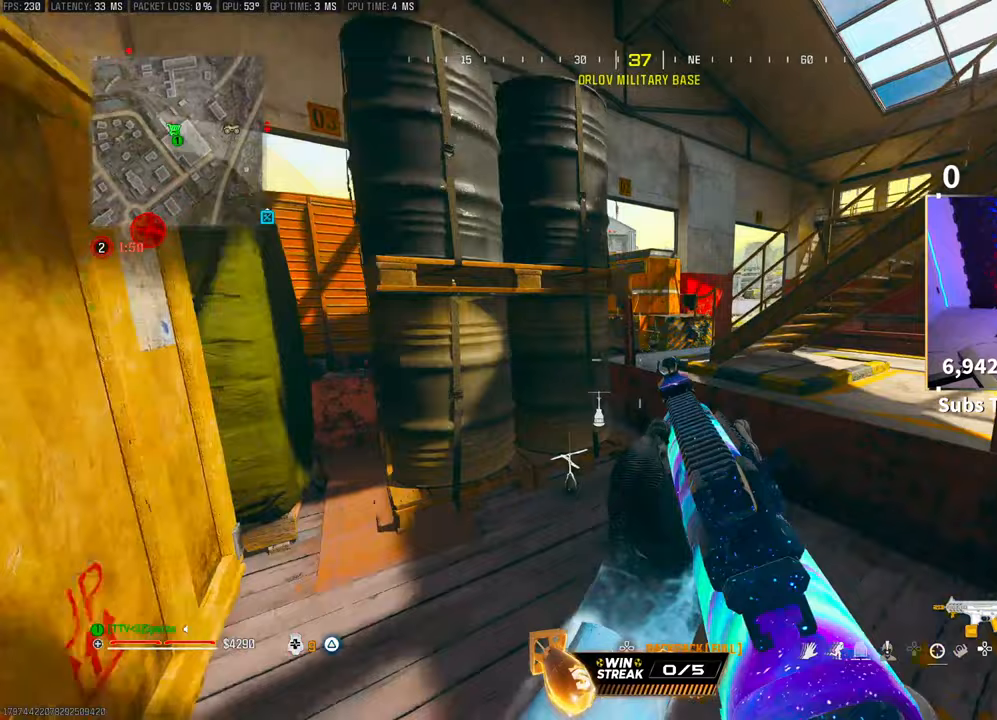
Gameplay with a controller (PlayStation layout); each line is a JSON object with the inputs held at the frame after it (dt_ms = milliseconds from this image to that frame). "events" lists button and stick changes between this image and that frame as [ms after this image, input, new state], when the widget could be followed in between.
{"dt_ms": 500, "buttons": [], "left_stick": "up", "right_stick": "center", "events": [[50, "CROSS", "down"], [50, "left_stick", "up-right"], [150, "right_stick", "left"], [217, "CROSS", "up"], [267, "right_stick", "center"], [367, "TRIANGLE", "down"], [450, "TRIANGLE", "up"], [483, "left_stick", "up"]]}
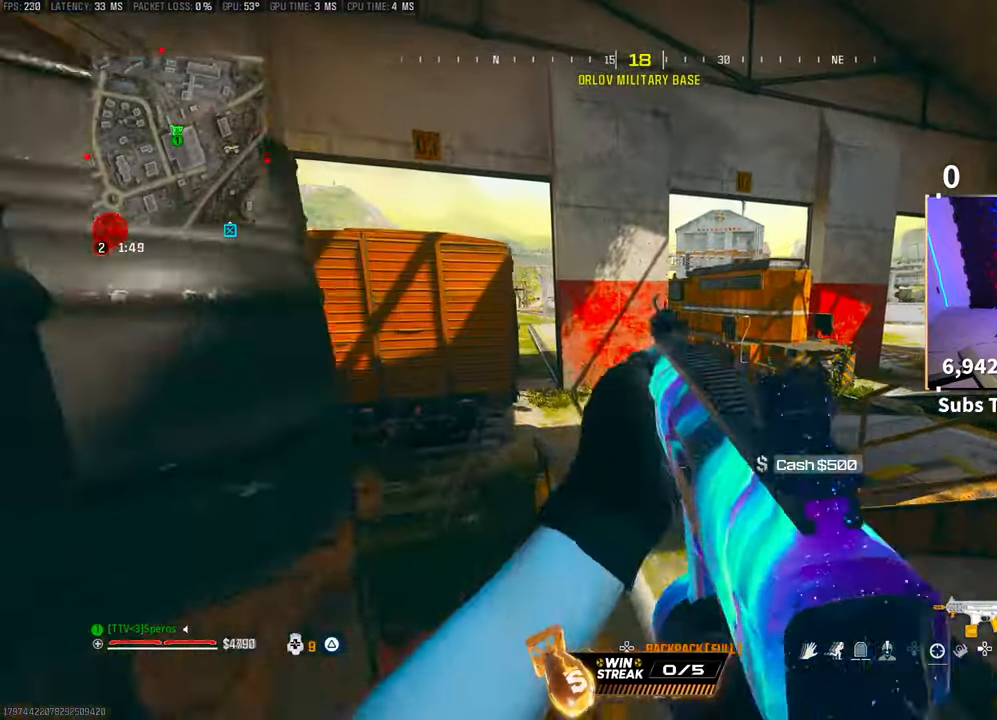
{"dt_ms": 500, "buttons": [], "left_stick": "up", "right_stick": "center", "events": [[17, "TRIANGLE", "down"], [100, "TRIANGLE", "up"], [150, "L3", "down"], [267, "L3", "up"], [350, "L3", "down"], [450, "L3", "up"]]}
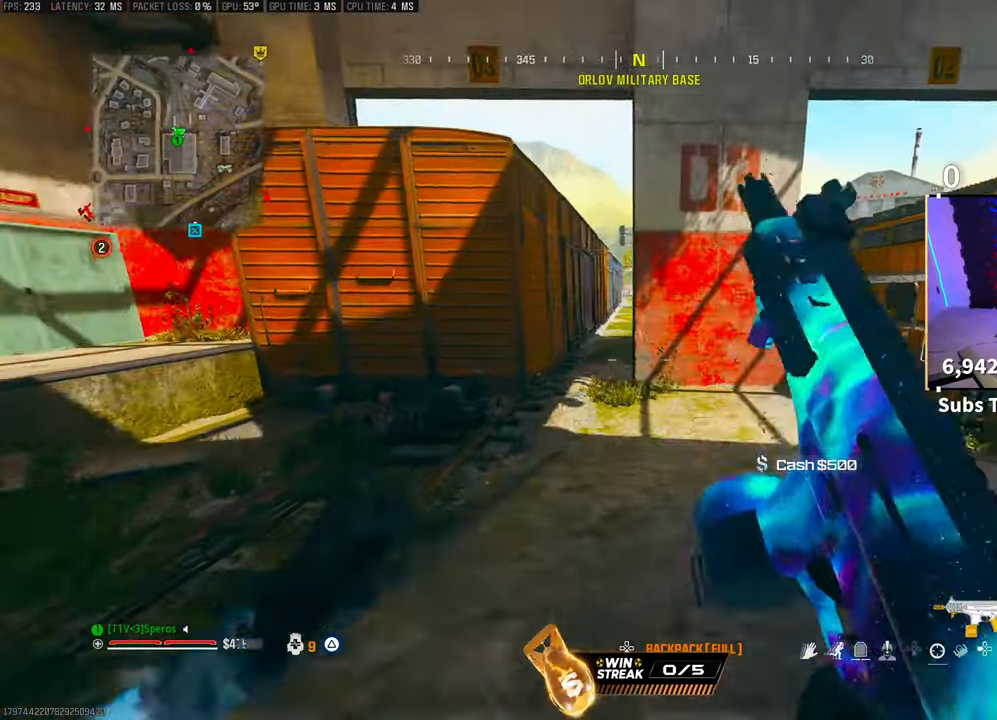
{"dt_ms": 500, "buttons": ["CROSS", "R3"], "left_stick": "up-left", "right_stick": "center", "events": [[133, "R3", "down"], [250, "left_stick", "up-left"], [283, "R3", "up"], [417, "R3", "down"], [467, "CROSS", "down"]]}
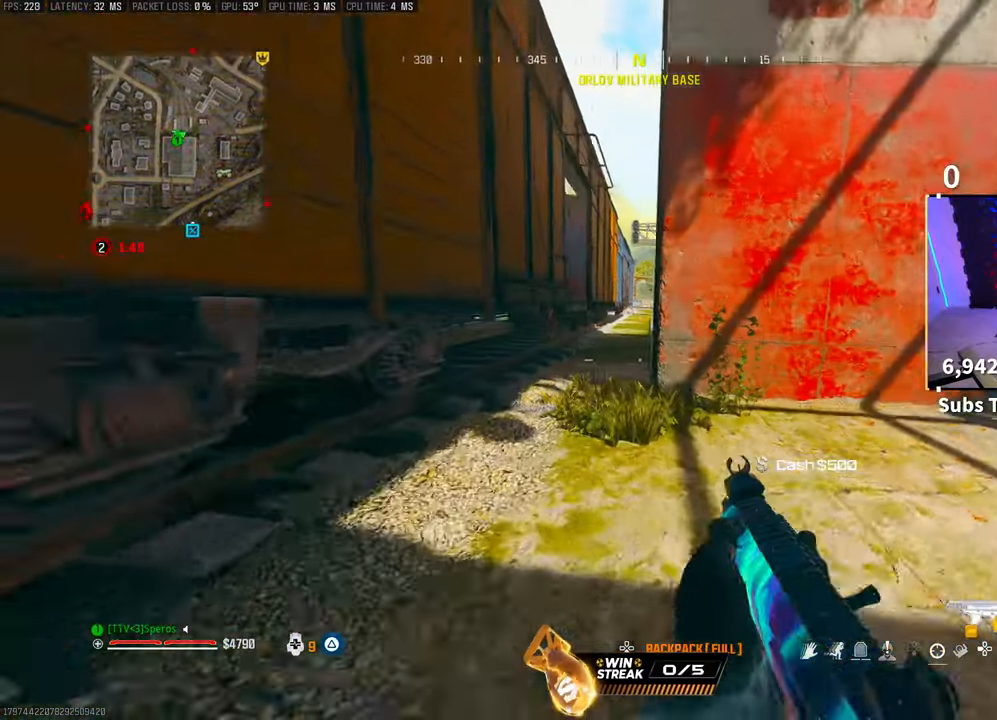
{"dt_ms": 500, "buttons": [], "left_stick": "up", "right_stick": "center", "events": [[50, "R3", "up"], [50, "left_stick", "up"], [117, "CROSS", "up"]]}
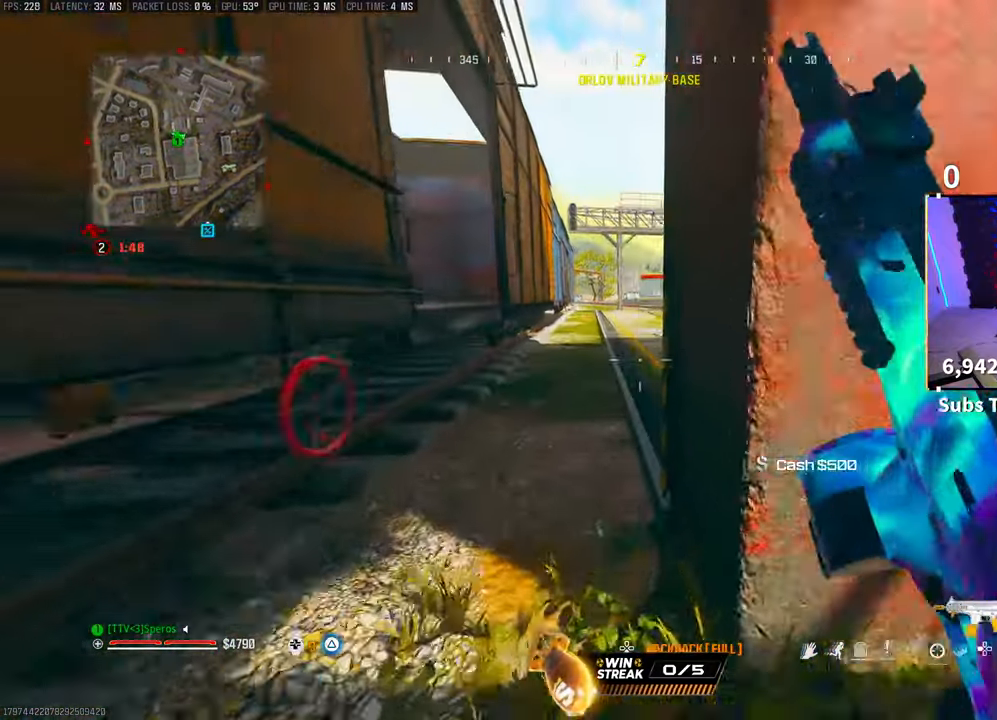
{"dt_ms": 500, "buttons": ["DPAD_DOWN"], "left_stick": "center", "right_stick": "center", "events": [[167, "right_stick", "right"], [183, "CROSS", "down"], [317, "left_stick", "center"], [417, "CROSS", "up"], [417, "right_stick", "center"], [450, "DPAD_DOWN", "down"]]}
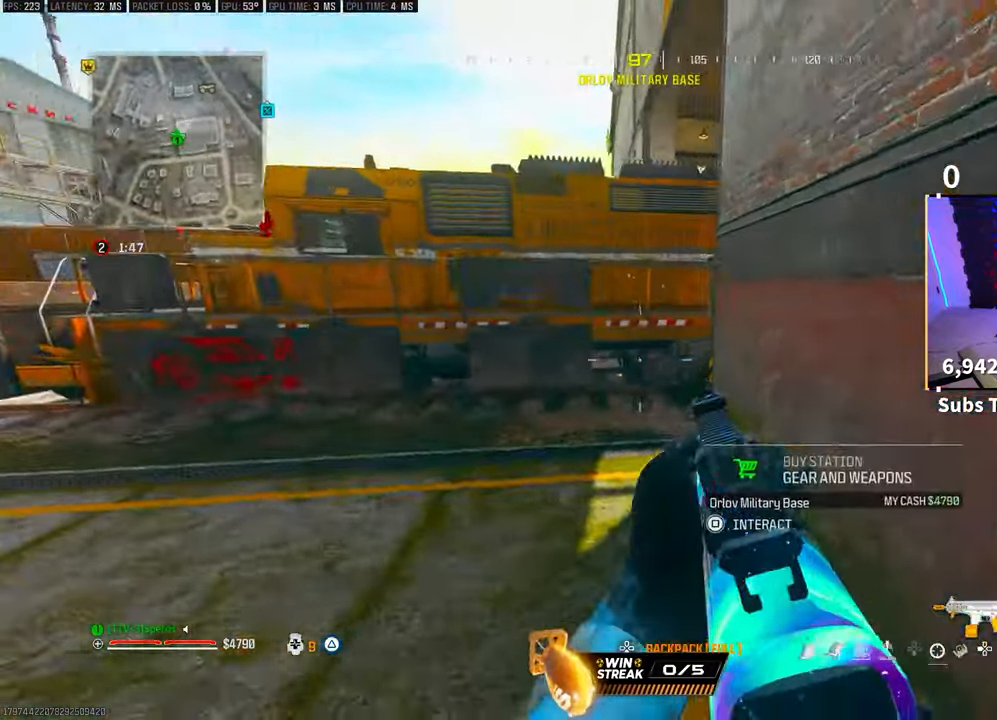
{"dt_ms": 500, "buttons": ["DPAD_RIGHT"], "left_stick": "center", "right_stick": "center", "events": [[33, "DPAD_DOWN", "up"], [150, "DPAD_RIGHT", "down"], [233, "DPAD_RIGHT", "up"], [317, "DPAD_RIGHT", "down"], [417, "DPAD_RIGHT", "up"], [500, "DPAD_RIGHT", "down"]]}
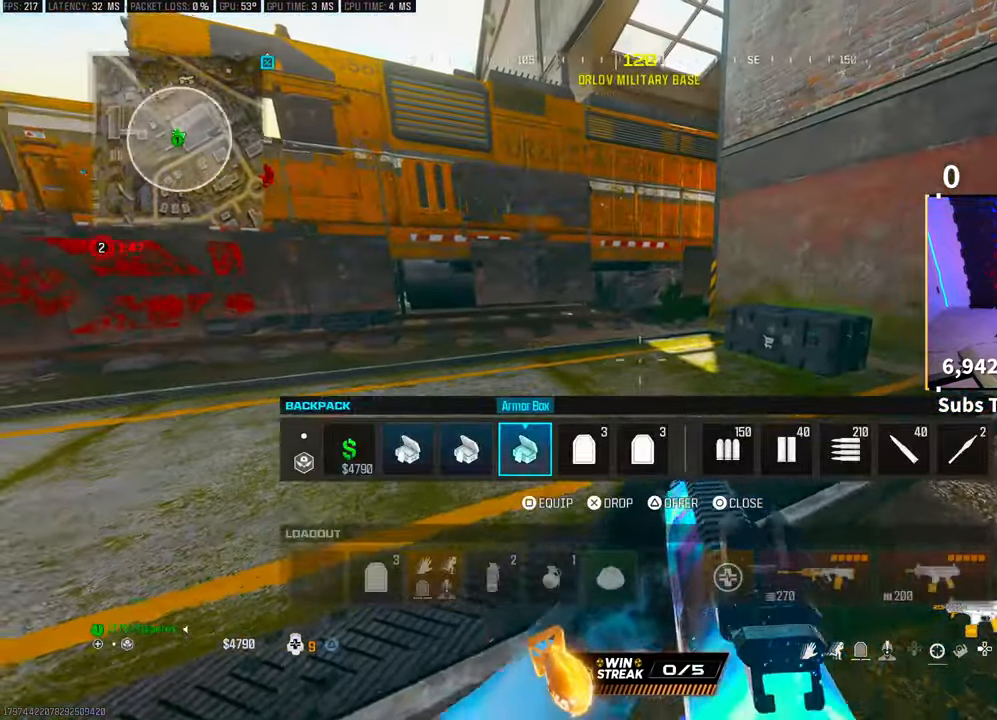
{"dt_ms": 500, "buttons": ["DPAD_LEFT"], "left_stick": "center", "right_stick": "center", "events": [[83, "DPAD_RIGHT", "up"], [133, "DPAD_RIGHT", "down"], [250, "DPAD_RIGHT", "up"], [450, "DPAD_LEFT", "down"]]}
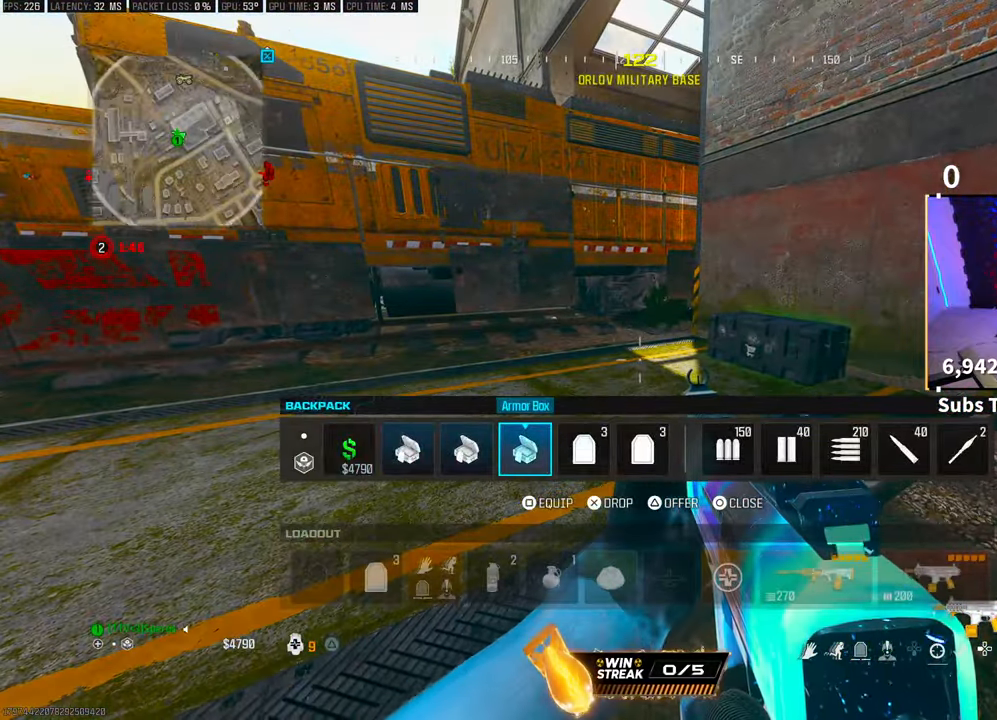
{"dt_ms": 500, "buttons": [], "left_stick": "center", "right_stick": "center", "events": [[50, "DPAD_LEFT", "up"], [150, "DPAD_LEFT", "down"], [200, "DPAD_LEFT", "up"], [383, "DPAD_RIGHT", "down"], [483, "DPAD_RIGHT", "up"]]}
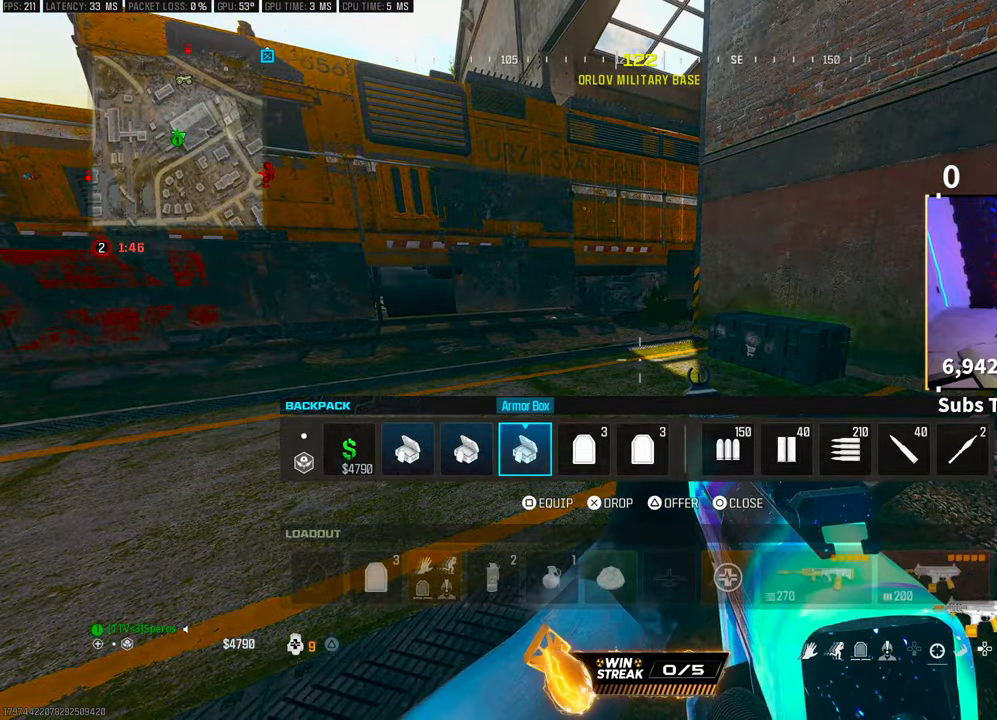
{"dt_ms": 500, "buttons": [], "left_stick": "center", "right_stick": "center", "events": [[283, "R3", "down"], [383, "R3", "up"]]}
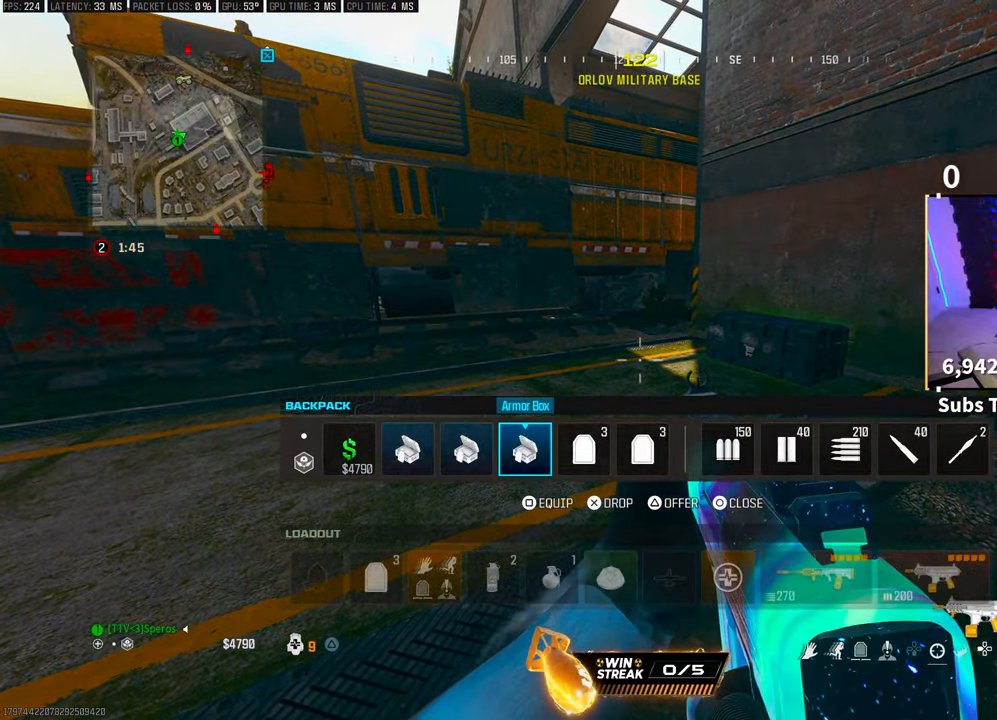
{"dt_ms": 500, "buttons": ["DPAD_RIGHT"], "left_stick": "center", "right_stick": "center", "events": [[283, "CROSS", "down"], [350, "CROSS", "up"], [467, "DPAD_RIGHT", "down"]]}
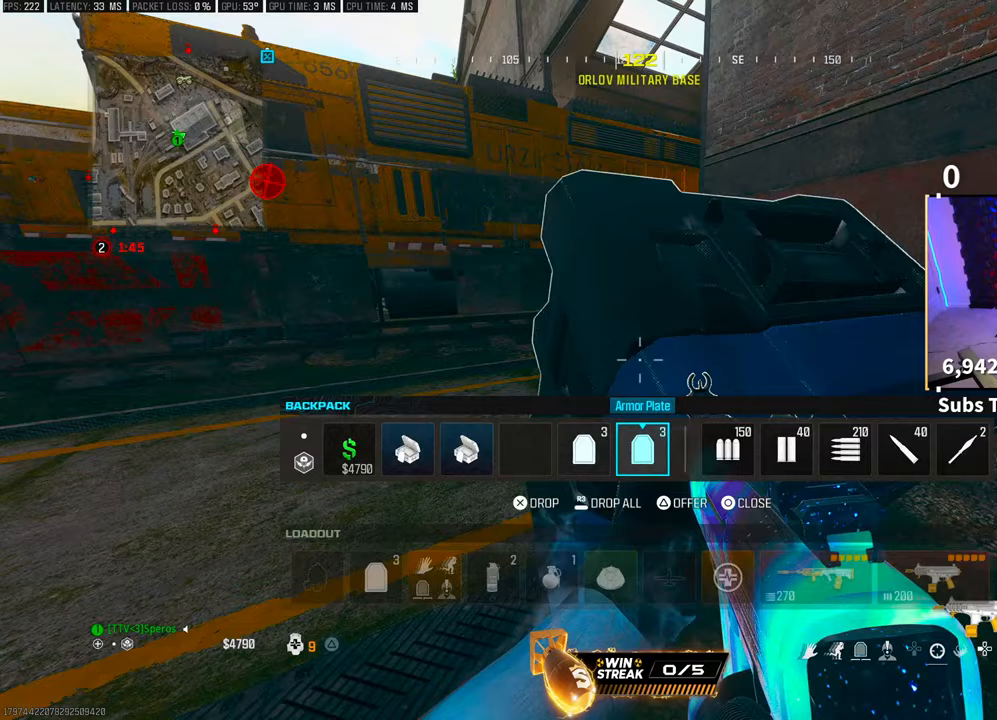
{"dt_ms": 500, "buttons": ["CIRCLE", "L2"], "left_stick": "up-right", "right_stick": "center", "events": [[17, "DPAD_RIGHT", "up"], [183, "DPAD_LEFT", "down"], [250, "DPAD_LEFT", "up"], [250, "R3", "down"], [317, "L2", "down"], [333, "R3", "up"], [483, "CIRCLE", "down"], [483, "left_stick", "up-right"]]}
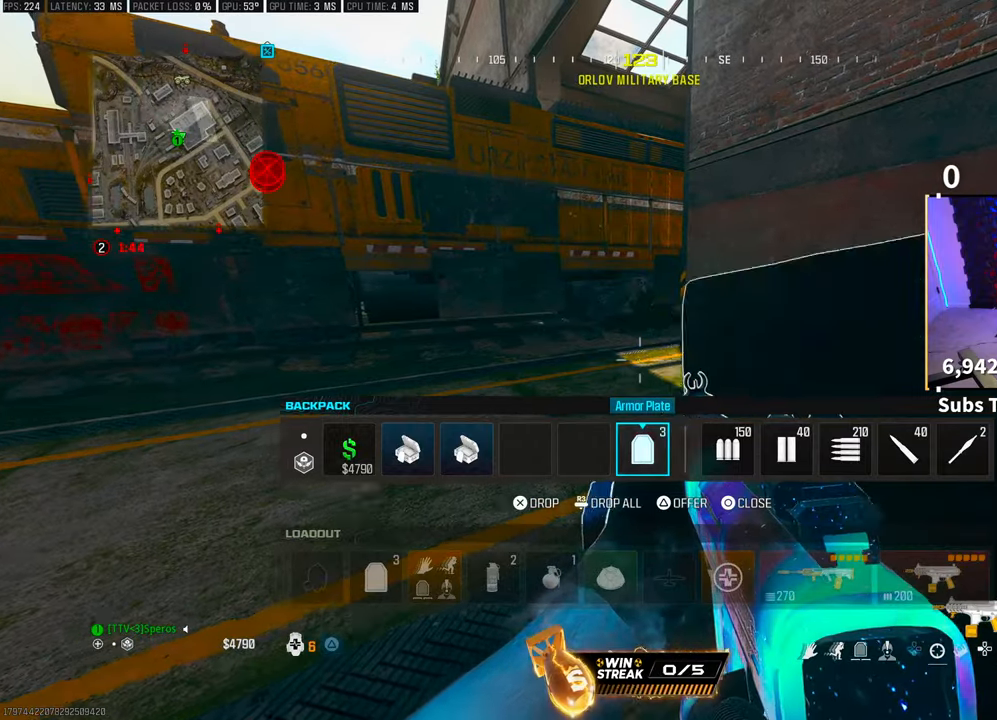
{"dt_ms": 500, "buttons": [], "left_stick": "center", "right_stick": "center"}
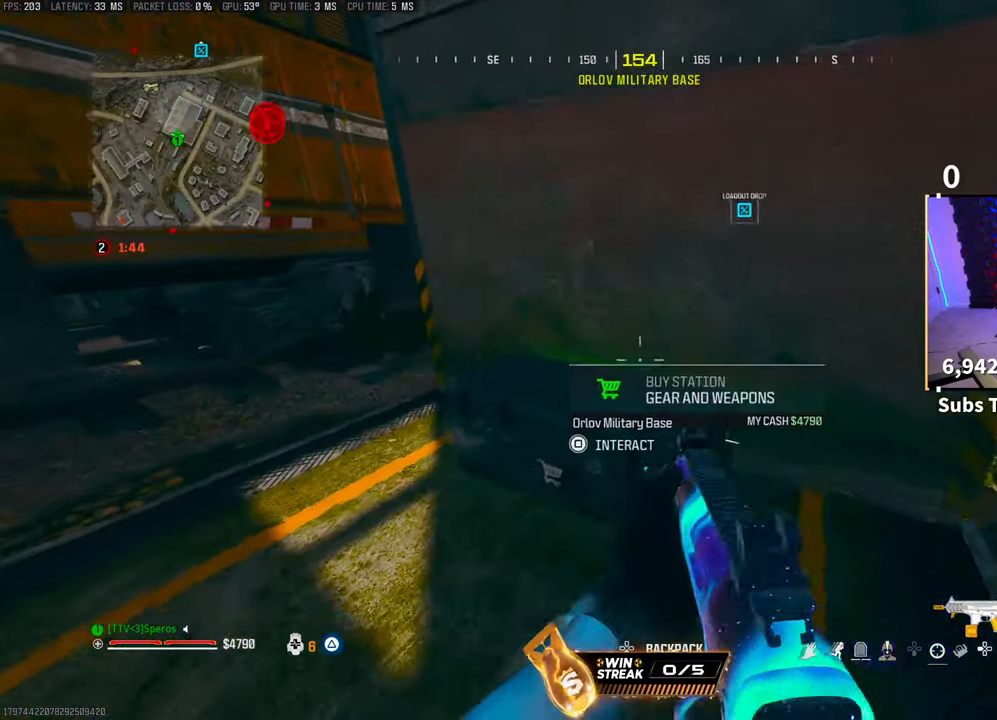
{"dt_ms": 500, "buttons": [], "left_stick": "center", "right_stick": "center", "events": [[67, "L2", "down"], [83, "CROSS", "down"], [183, "CROSS", "up"], [200, "L2", "up"], [317, "DPAD_UP", "down"], [400, "DPAD_UP", "up"]]}
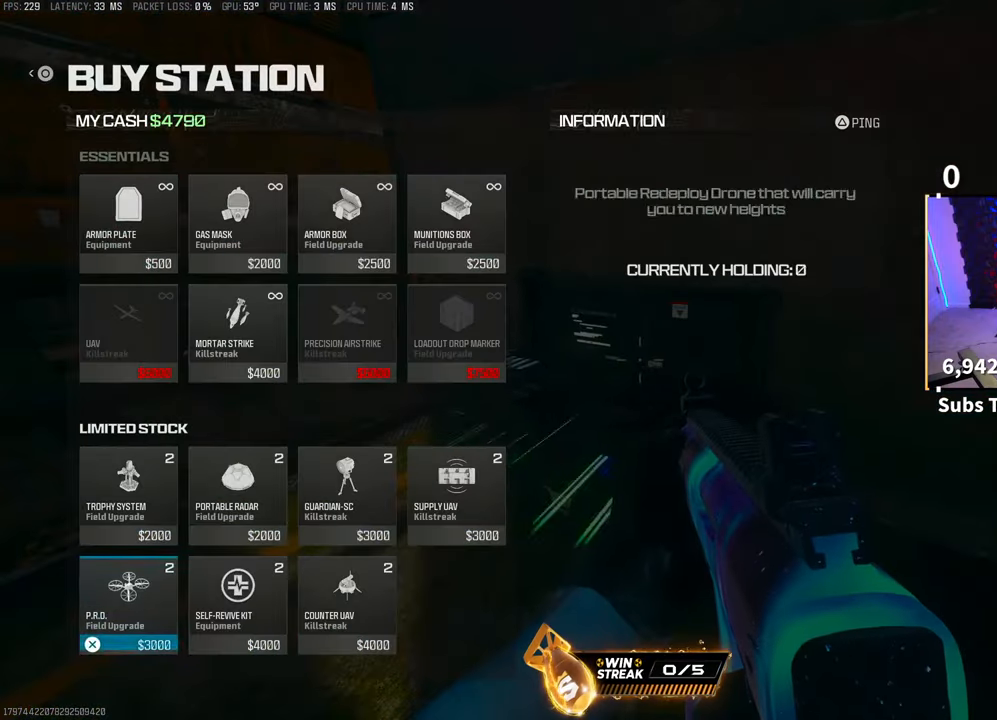
{"dt_ms": 1000, "buttons": ["L2"], "left_stick": "down", "right_stick": "left"}
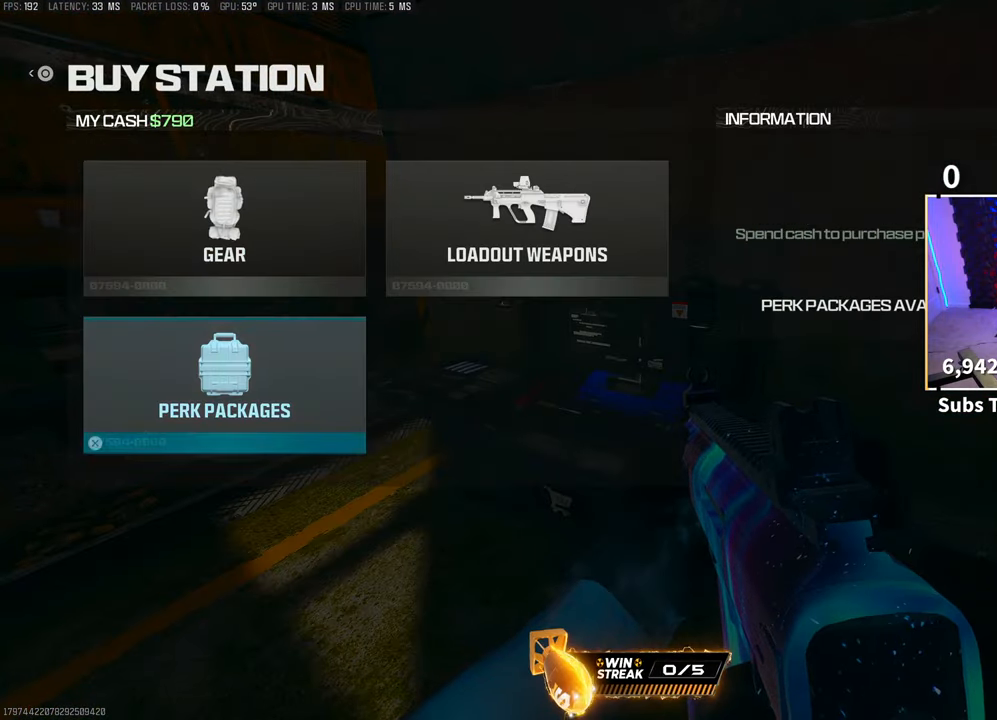
{"dt_ms": 1000, "buttons": [], "left_stick": "center", "right_stick": "left"}
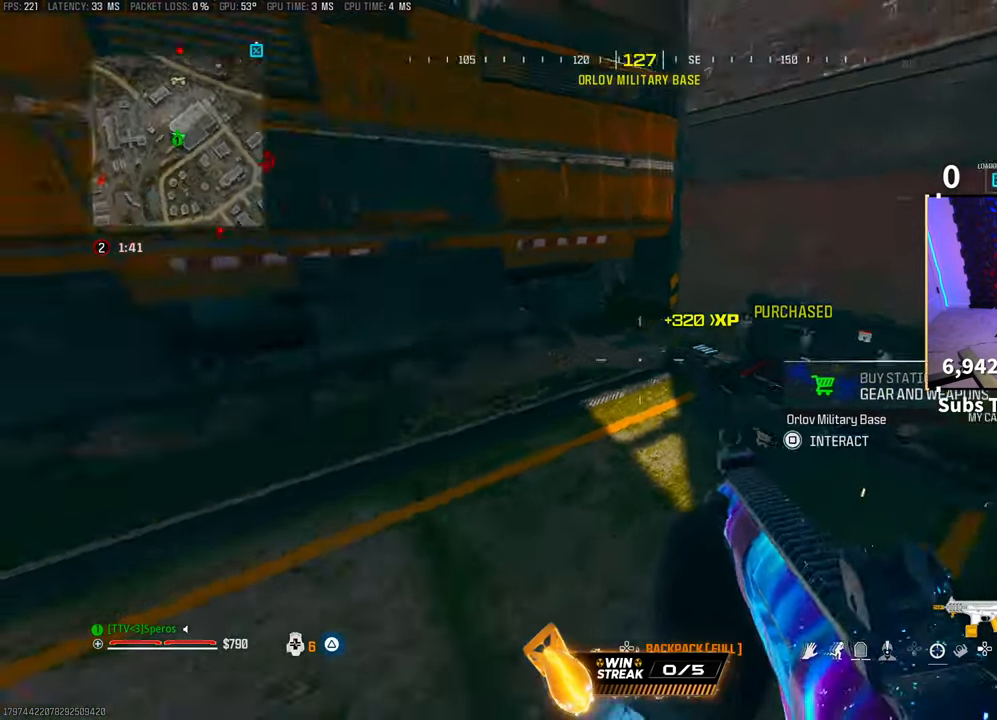
{"dt_ms": 500, "buttons": [], "left_stick": "center", "right_stick": "center", "events": [[17, "DPAD_DOWN", "down"], [100, "DPAD_DOWN", "up"], [100, "right_stick", "center"], [200, "DPAD_RIGHT", "down"], [300, "DPAD_RIGHT", "up"], [367, "DPAD_RIGHT", "down"], [433, "DPAD_RIGHT", "up"]]}
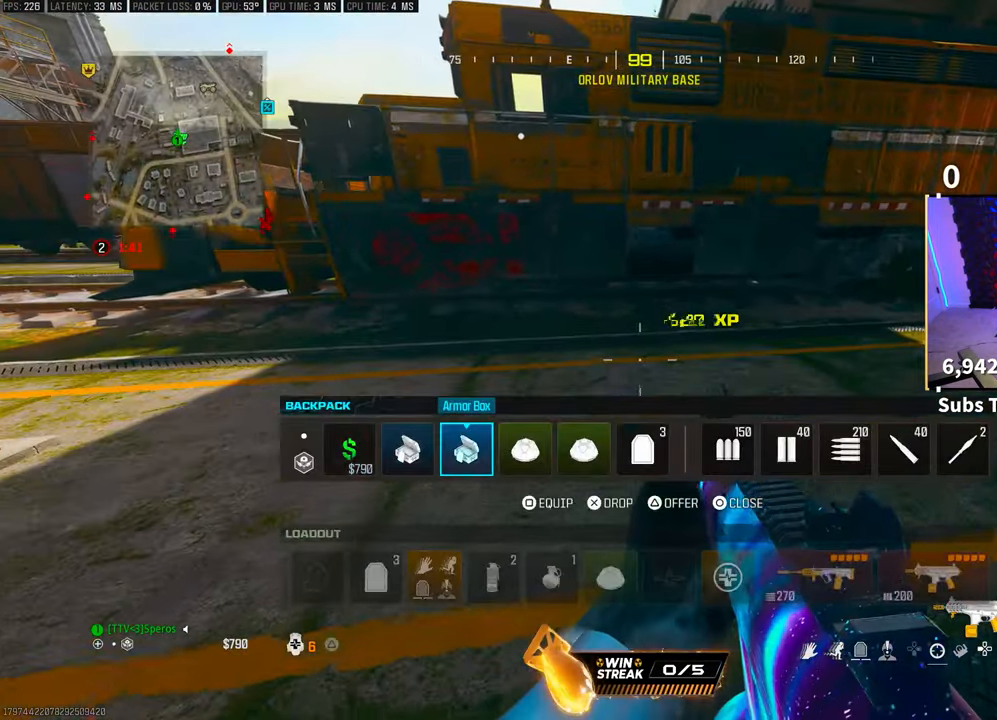
{"dt_ms": 500, "buttons": [], "left_stick": "center", "right_stick": "center"}
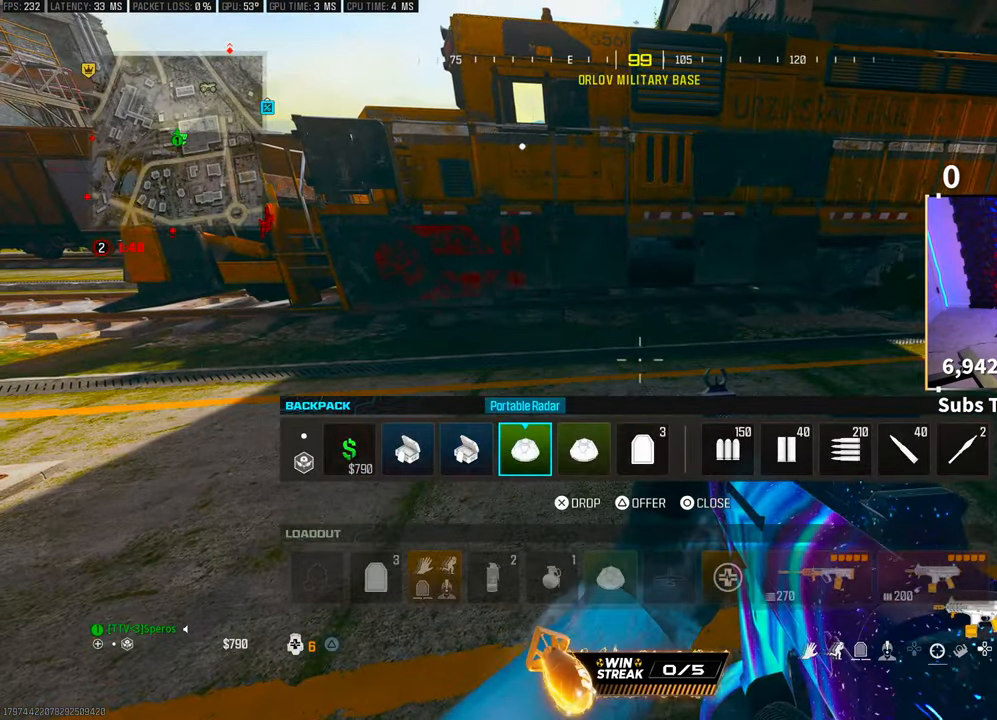
{"dt_ms": 500, "buttons": [], "left_stick": "center", "right_stick": "center", "events": [[167, "DPAD_LEFT", "down"], [233, "DPAD_LEFT", "up"], [333, "DPAD_LEFT", "down"], [383, "SQUARE", "down"], [400, "DPAD_LEFT", "up"], [500, "SQUARE", "up"]]}
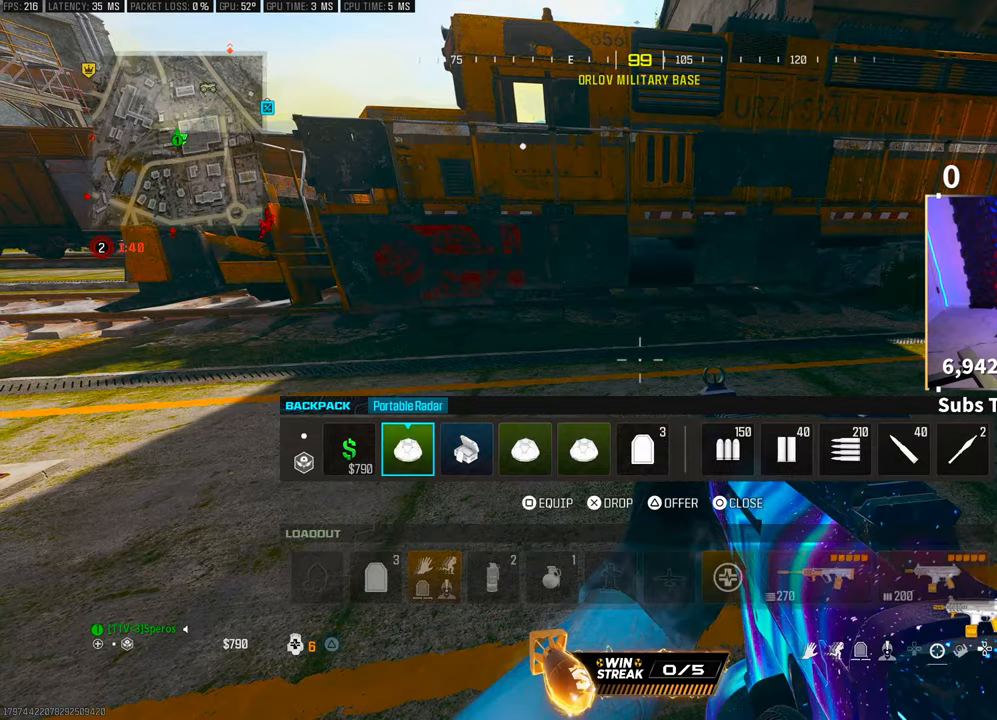
{"dt_ms": 500, "buttons": ["DPAD_RIGHT"], "left_stick": "center", "right_stick": "center", "events": [[33, "DPAD_RIGHT", "down"], [83, "DPAD_RIGHT", "up"], [200, "DPAD_RIGHT", "down"], [283, "SQUARE", "down"], [300, "DPAD_RIGHT", "up"], [400, "SQUARE", "up"], [483, "DPAD_RIGHT", "down"]]}
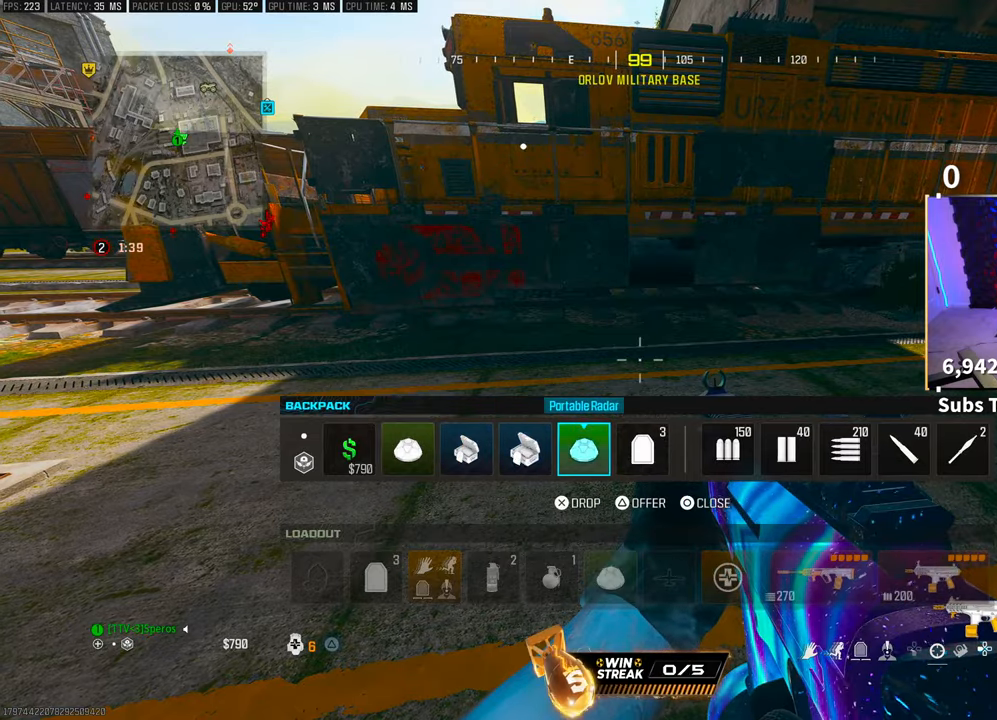
{"dt_ms": 500, "buttons": ["SQUARE"], "left_stick": "center", "right_stick": "center", "events": [[67, "DPAD_RIGHT", "up"], [200, "DPAD_LEFT", "down"], [267, "DPAD_LEFT", "up"], [350, "DPAD_LEFT", "down"], [450, "DPAD_LEFT", "up"], [450, "SQUARE", "down"]]}
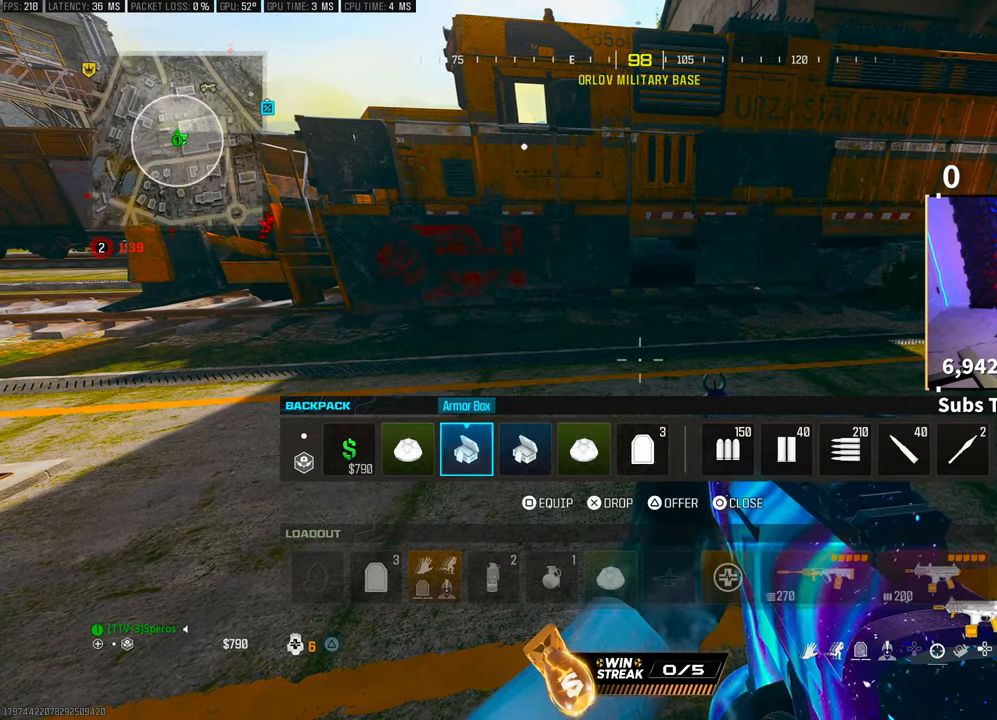
{"dt_ms": 500, "buttons": ["DPAD_LEFT"], "left_stick": "center", "right_stick": "center", "events": [[50, "SQUARE", "up"], [83, "DPAD_RIGHT", "down"], [150, "DPAD_RIGHT", "up"], [233, "DPAD_RIGHT", "down"], [317, "SQUARE", "down"], [333, "DPAD_RIGHT", "up"], [400, "SQUARE", "up"], [483, "DPAD_LEFT", "down"]]}
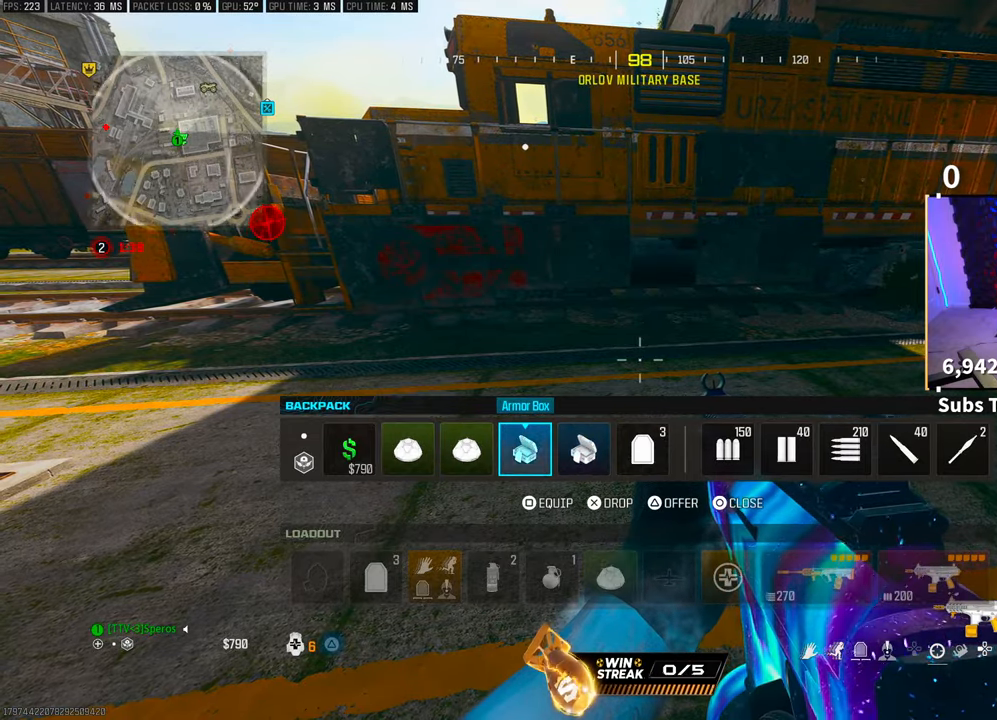
{"dt_ms": 500, "buttons": [], "left_stick": "center", "right_stick": "center", "events": [[50, "DPAD_LEFT", "up"], [167, "DPAD_LEFT", "down"], [233, "DPAD_LEFT", "up"], [300, "DPAD_LEFT", "down"], [367, "CIRCLE", "down"], [367, "DPAD_LEFT", "up"], [467, "CIRCLE", "up"]]}
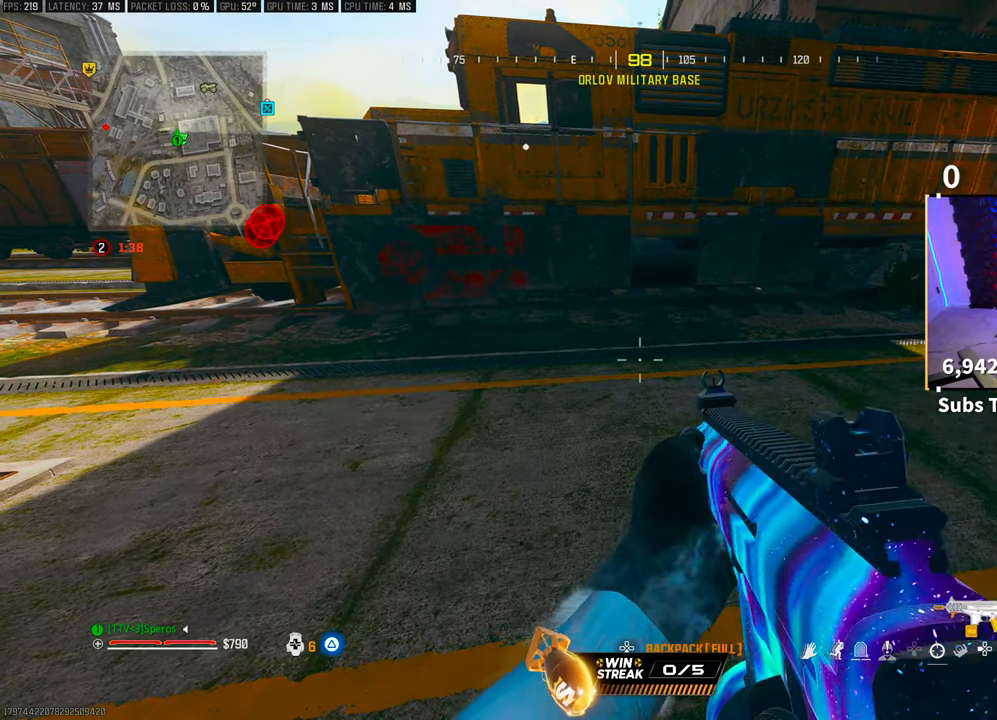
{"dt_ms": 500, "buttons": [], "left_stick": "up-left", "right_stick": "left", "events": [[67, "TRIANGLE", "down"], [100, "left_stick", "down"], [117, "TRIANGLE", "up"], [167, "TRIANGLE", "down"], [233, "TRIANGLE", "up"], [300, "left_stick", "left"], [367, "left_stick", "up-left"], [367, "right_stick", "left"]]}
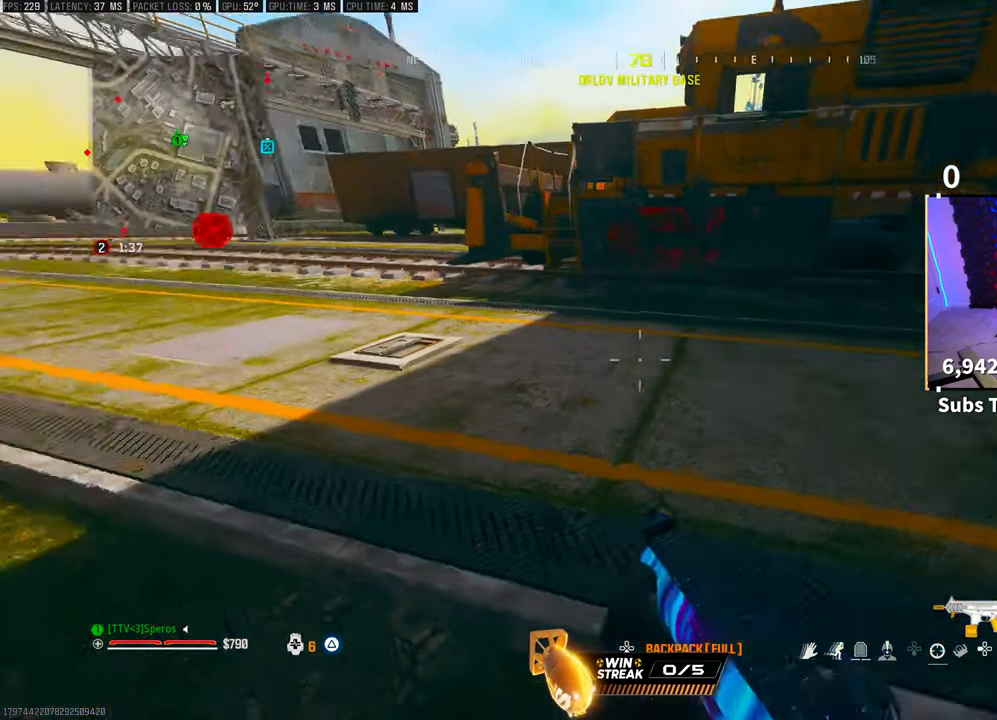
{"dt_ms": 500, "buttons": ["CROSS", "R3"], "left_stick": "center", "right_stick": "center", "events": [[67, "right_stick", "up-left"], [100, "left_stick", "up"], [167, "right_stick", "center"], [300, "R3", "down"], [467, "left_stick", "center"], [500, "CROSS", "down"]]}
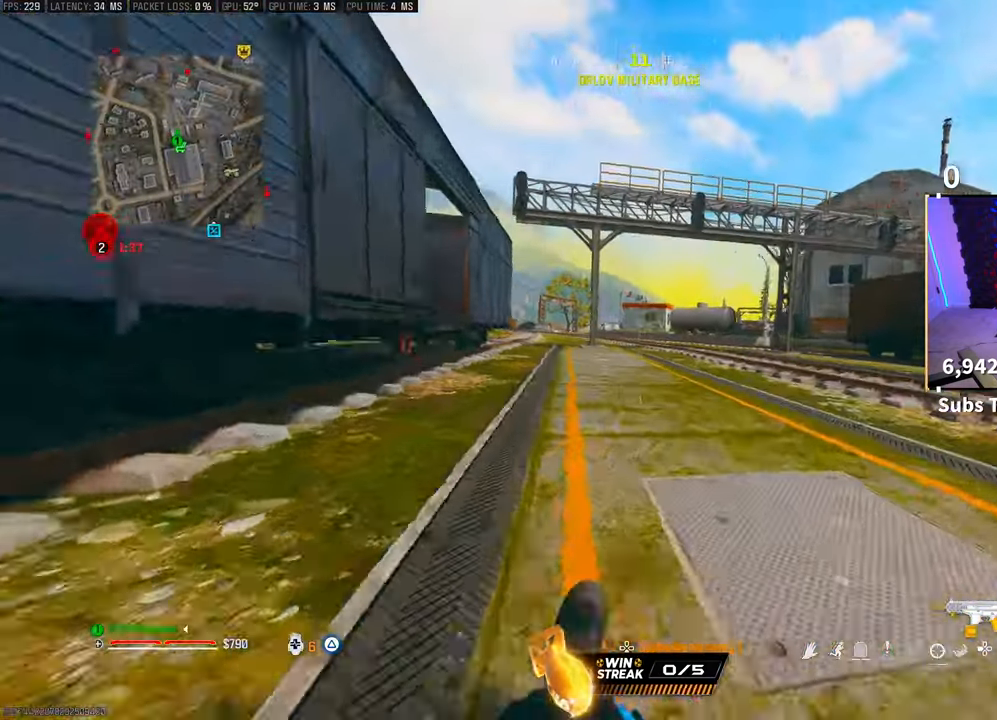
{"dt_ms": 500, "buttons": ["CROSS", "TRIANGLE"], "left_stick": "up", "right_stick": "center", "events": [[117, "R3", "up"], [133, "left_stick", "up"], [167, "CROSS", "up"], [267, "L3", "down"], [400, "L3", "up"], [417, "CROSS", "down"], [433, "TRIANGLE", "down"]]}
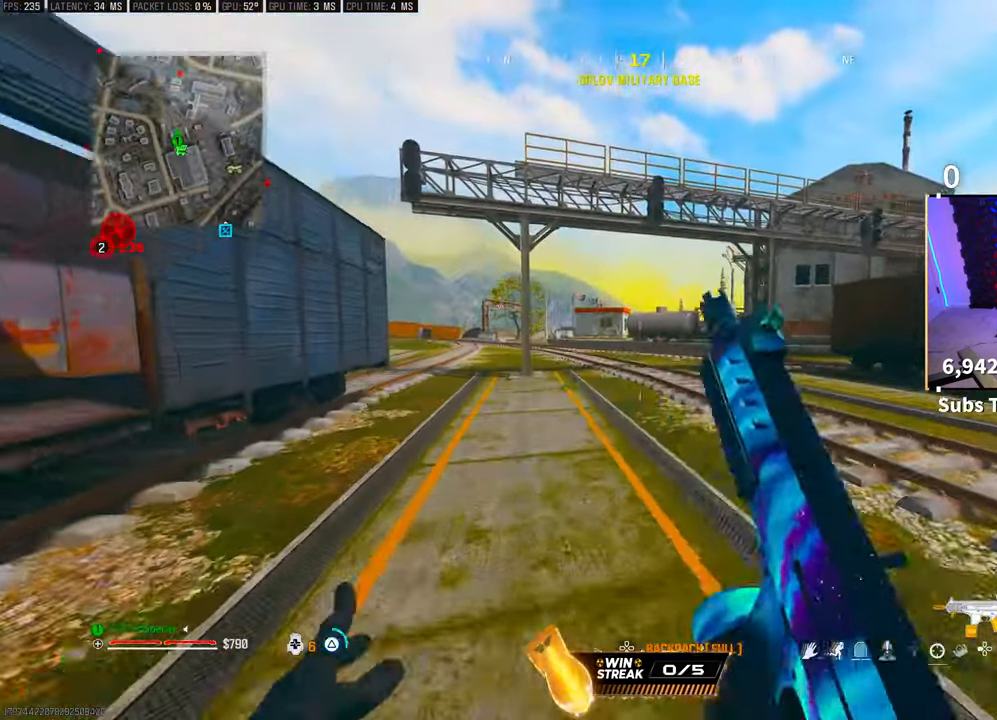
{"dt_ms": 500, "buttons": ["R3"], "left_stick": "up", "right_stick": "center", "events": [[17, "TRIANGLE", "up"], [67, "CROSS", "up"], [100, "TRIANGLE", "down"], [167, "TRIANGLE", "up"], [333, "R3", "down"]]}
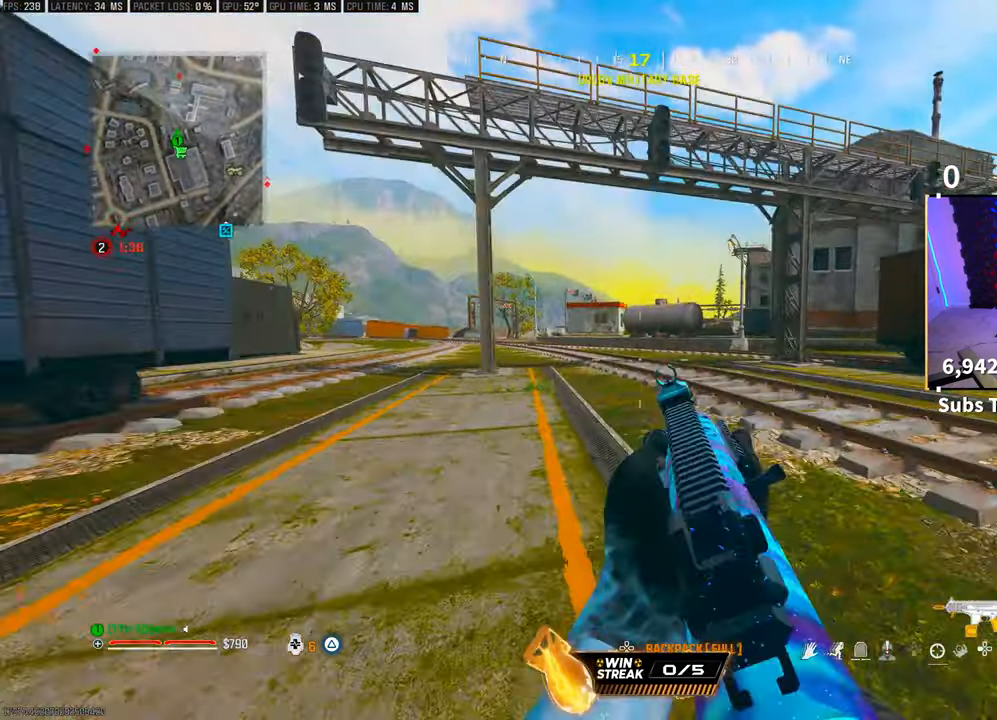
{"dt_ms": 500, "buttons": [], "left_stick": "up", "right_stick": "center", "events": [[33, "R3", "up"], [300, "CROSS", "down"], [433, "CROSS", "up"]]}
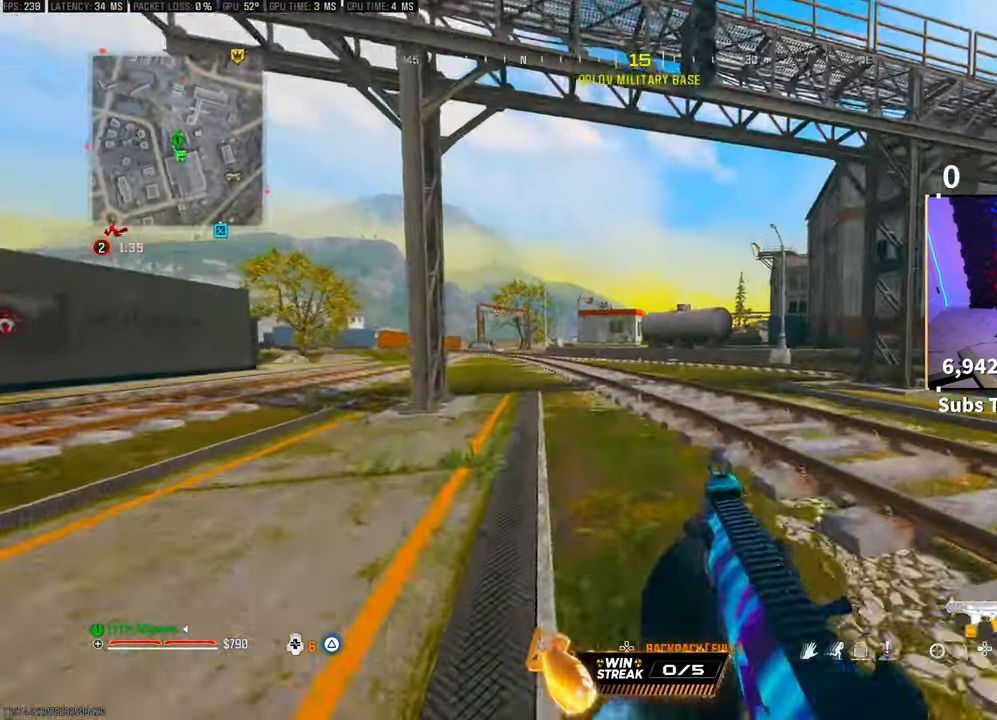
{"dt_ms": 500, "buttons": [], "left_stick": "up-left", "right_stick": "center", "events": [[67, "L3", "down"], [200, "L3", "up"], [333, "right_stick", "right"], [400, "right_stick", "center"], [500, "left_stick", "up-left"]]}
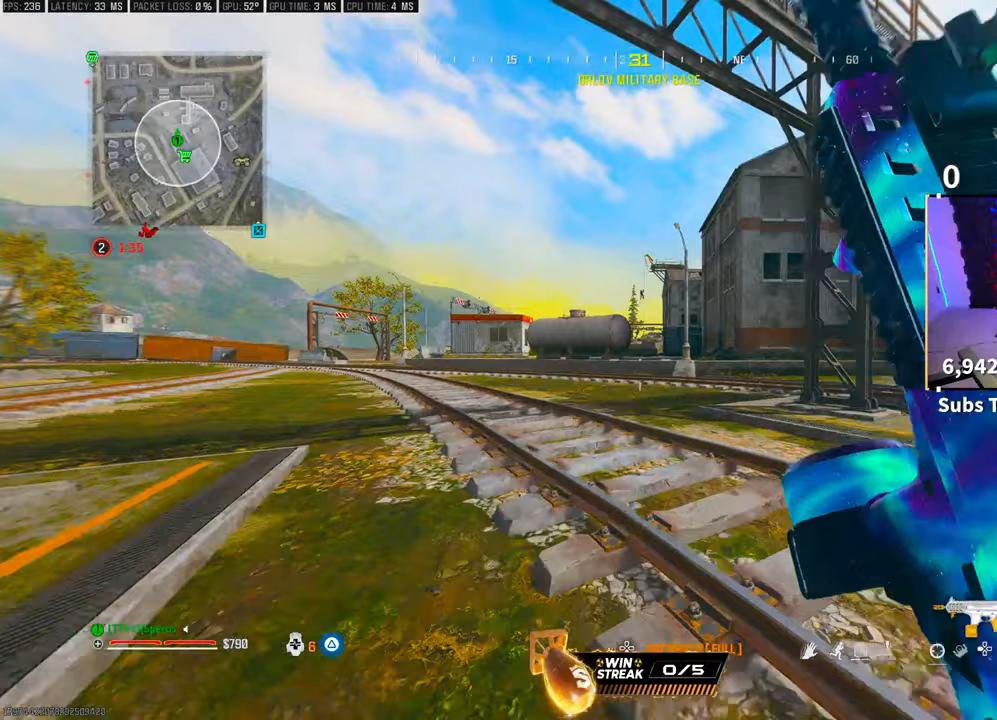
{"dt_ms": 500, "buttons": ["R3"], "left_stick": "up", "right_stick": "center", "events": [[17, "TRIANGLE", "down"], [67, "TRIANGLE", "up"], [150, "left_stick", "up"], [300, "R3", "down"], [317, "right_stick", "up"], [433, "R3", "up"], [500, "R3", "down"], [500, "right_stick", "center"]]}